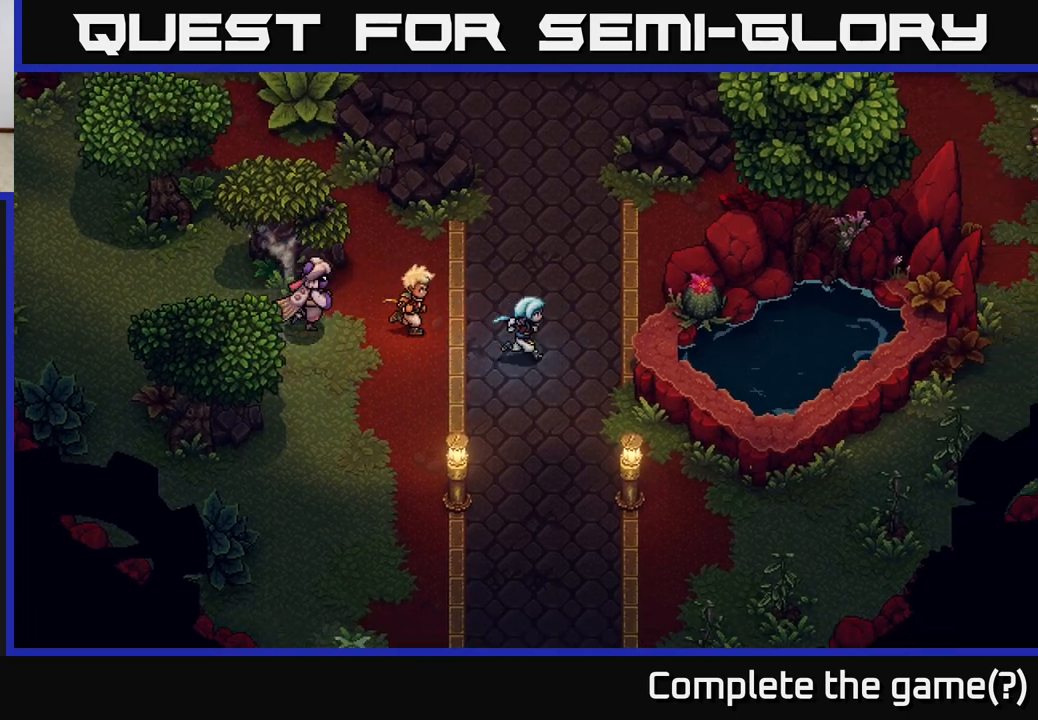
Gameplay with a controller (Xbox layout); each line is a JSON object with the inputs held at the frame after it. "events" lists button and stick changes between this image and that frame as [ms after this image, input, new state], when the widget could be followed in between.
{"buttons": [], "left_stick": "down-right", "right_stick": "center", "events": [[150, "left_stick", "down-right"]]}
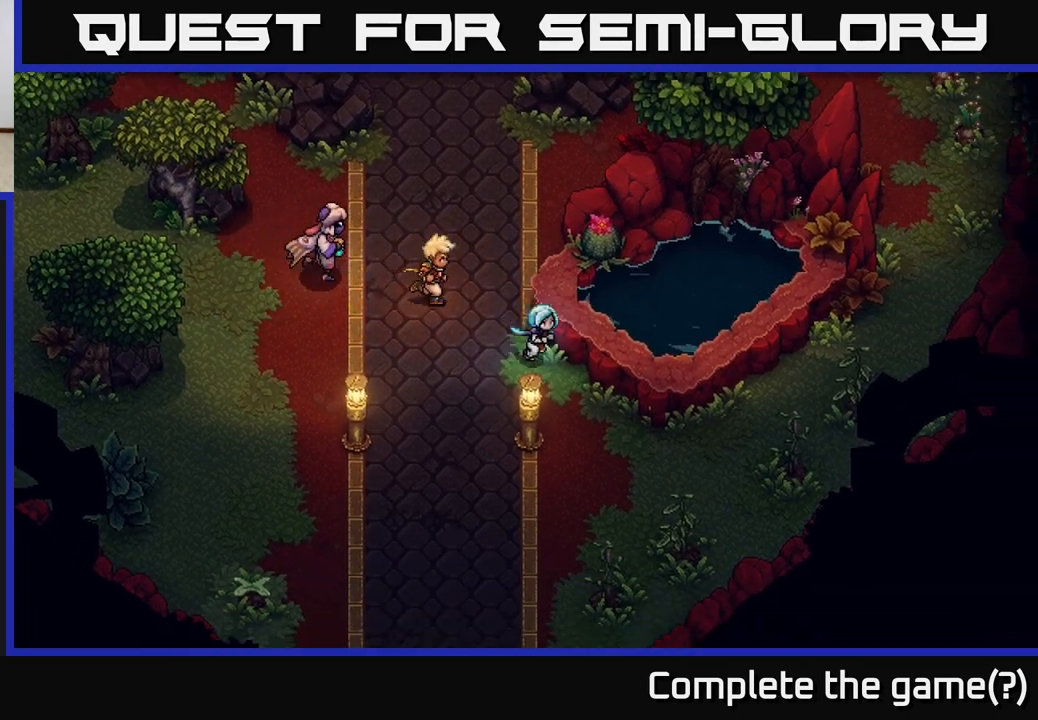
{"buttons": [], "left_stick": "down-right", "right_stick": "center", "events": []}
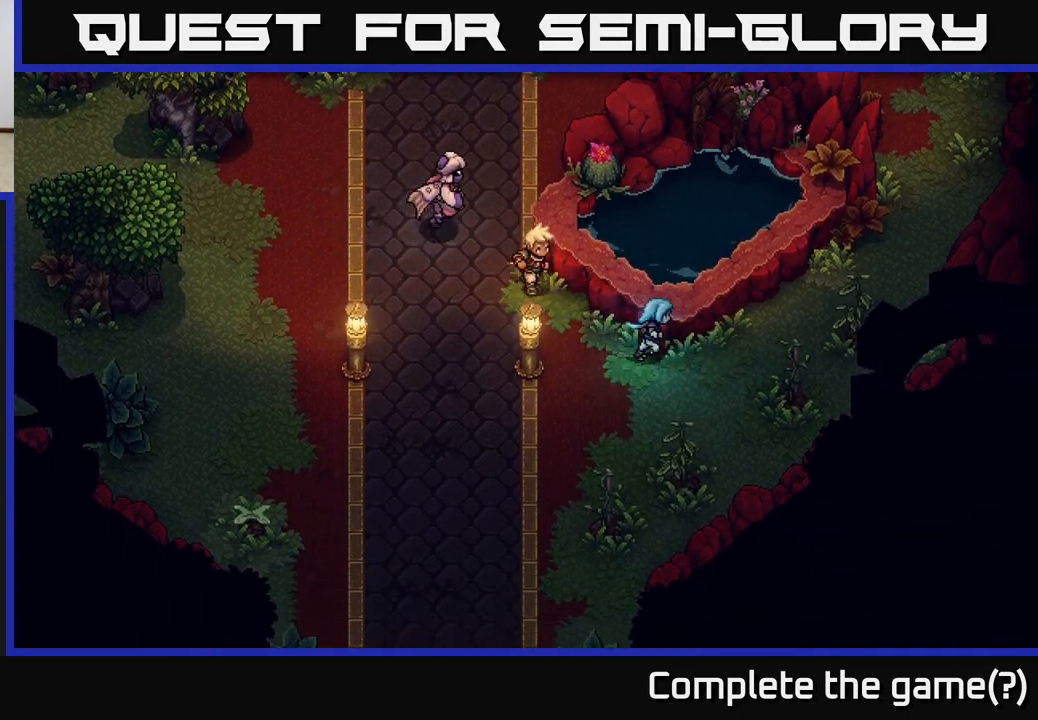
{"buttons": [], "left_stick": "up-right", "right_stick": "center", "events": [[50, "left_stick", "right"], [400, "left_stick", "up-right"]]}
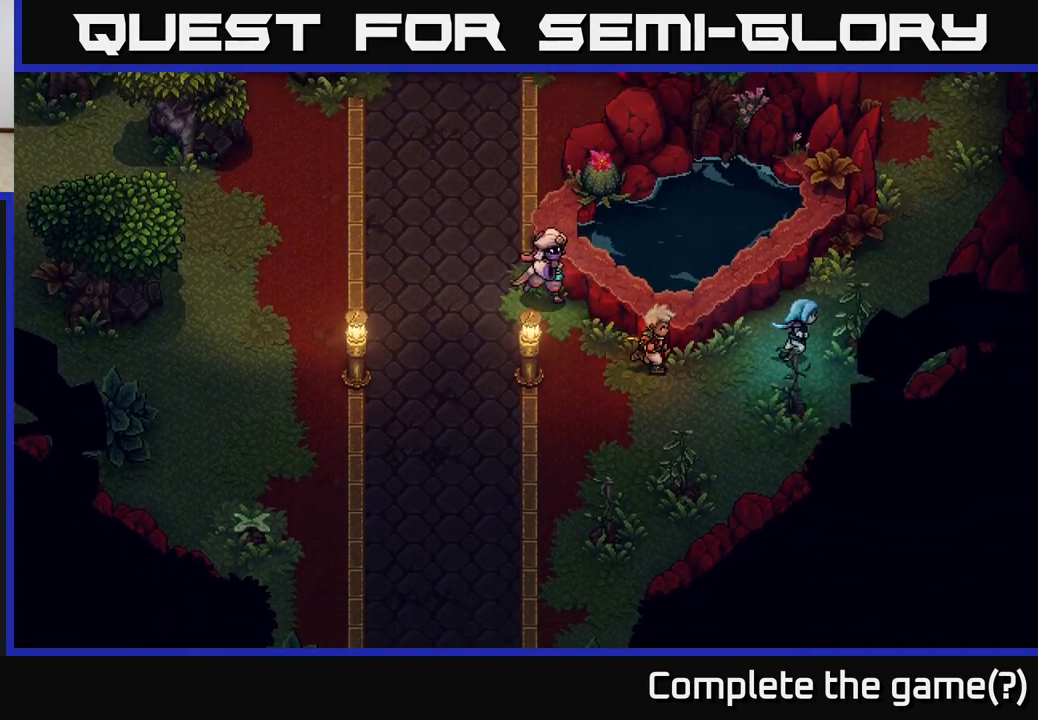
{"buttons": [], "left_stick": "up-right", "right_stick": "center", "events": []}
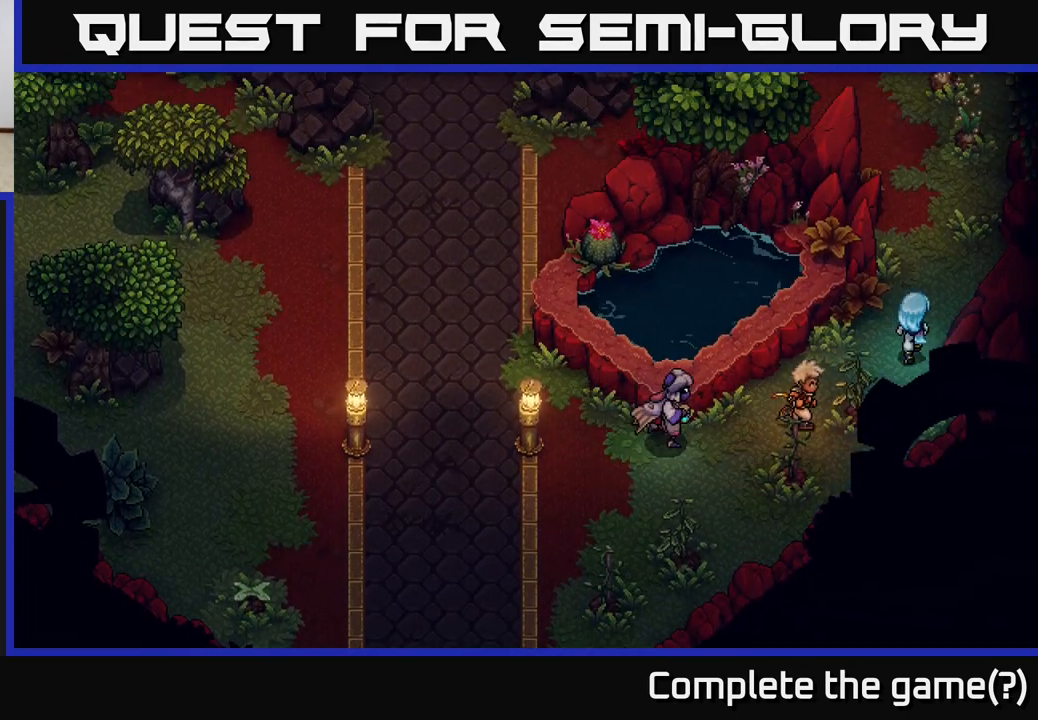
{"buttons": [], "left_stick": "up", "right_stick": "center", "events": [[50, "left_stick", "up"]]}
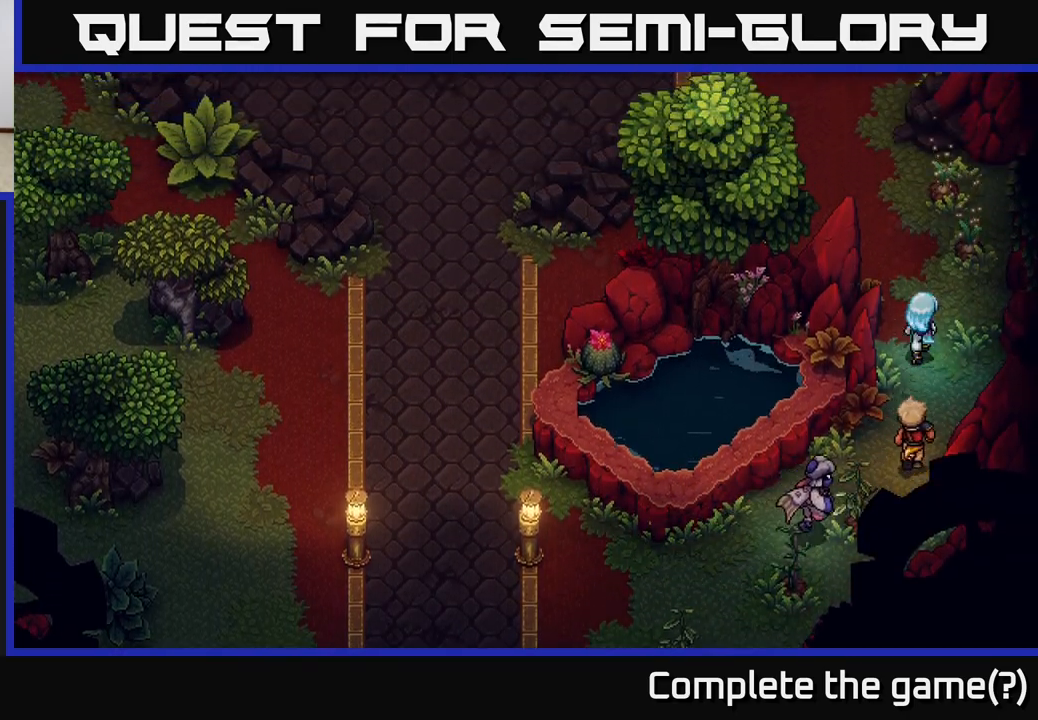
{"buttons": ["A"], "left_stick": "up-right", "right_stick": "center", "events": [[183, "left_stick", "up-right"], [383, "A", "down"]]}
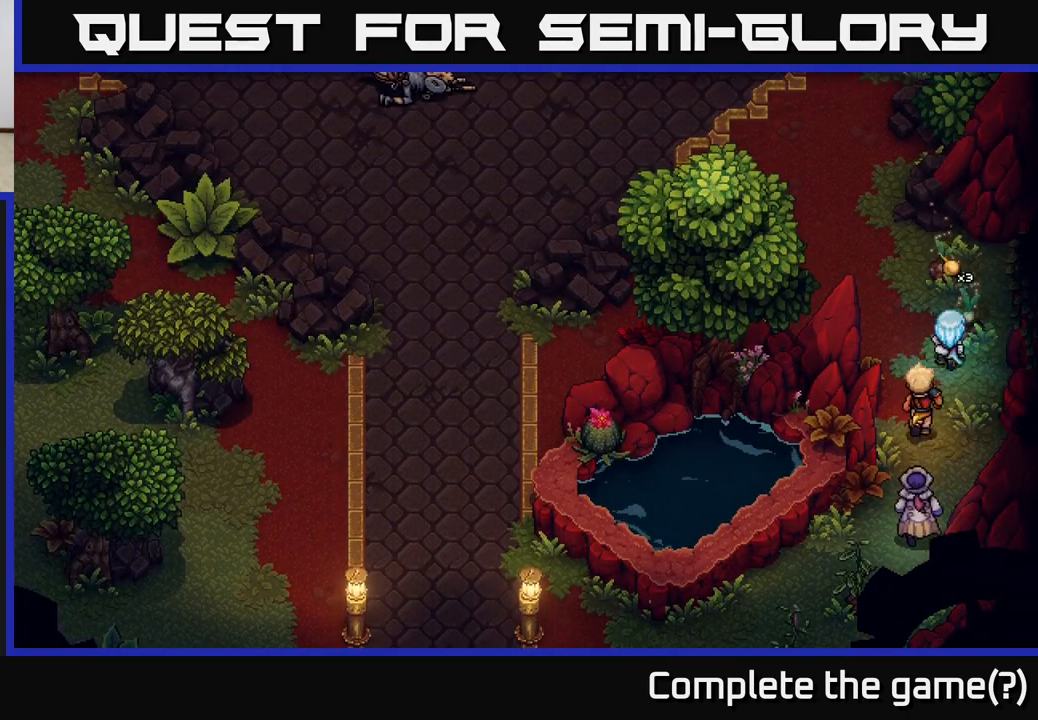
{"buttons": [], "left_stick": "up-left", "right_stick": "center", "events": [[33, "left_stick", "center"], [117, "A", "up"], [250, "left_stick", "left"], [367, "left_stick", "up-left"]]}
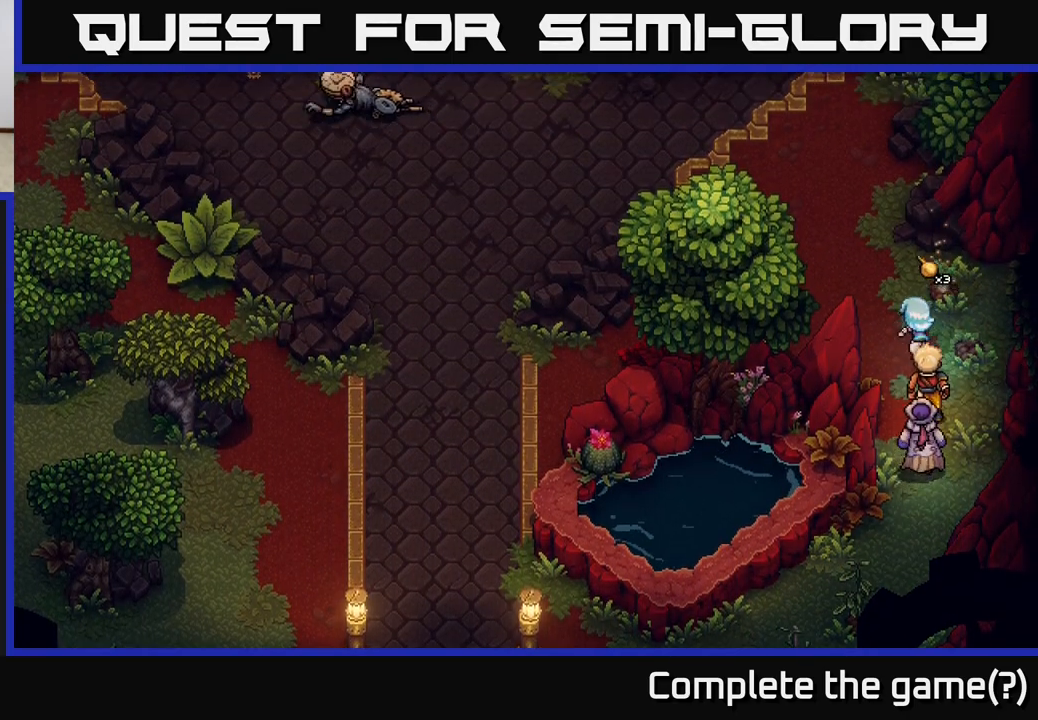
{"buttons": [], "left_stick": "center", "right_stick": "center", "events": [[183, "left_stick", "up-right"], [250, "A", "down"], [383, "left_stick", "center"], [467, "A", "up"]]}
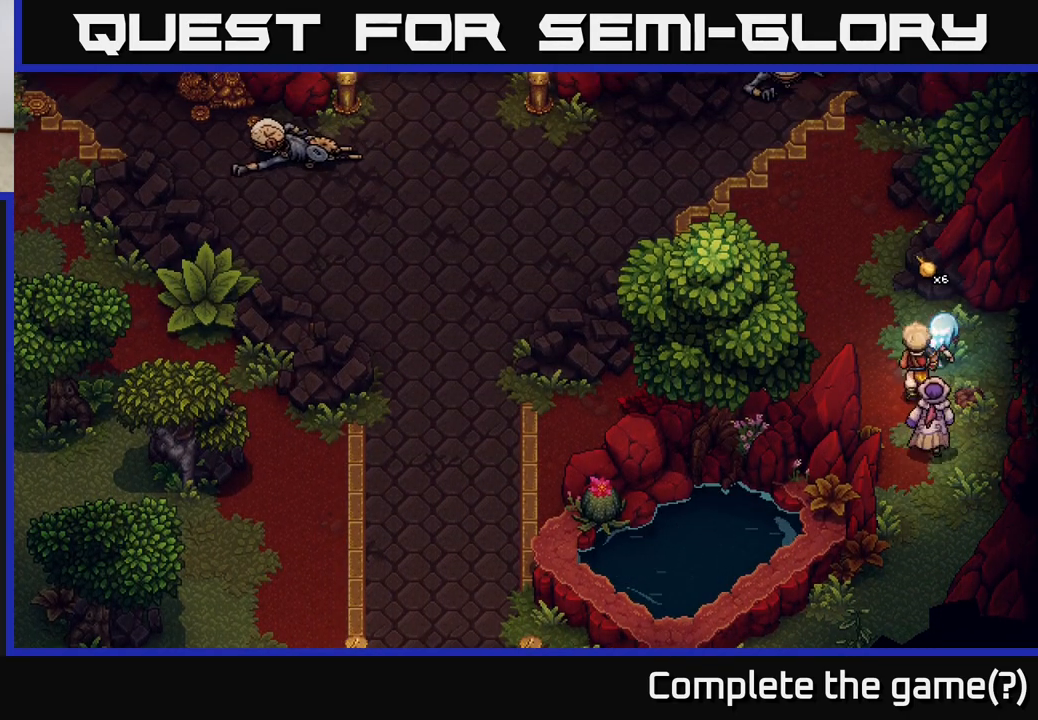
{"buttons": ["A"], "left_stick": "up-right", "right_stick": "center", "events": [[100, "left_stick", "left"], [300, "left_stick", "up"], [350, "left_stick", "up-right"], [467, "A", "down"]]}
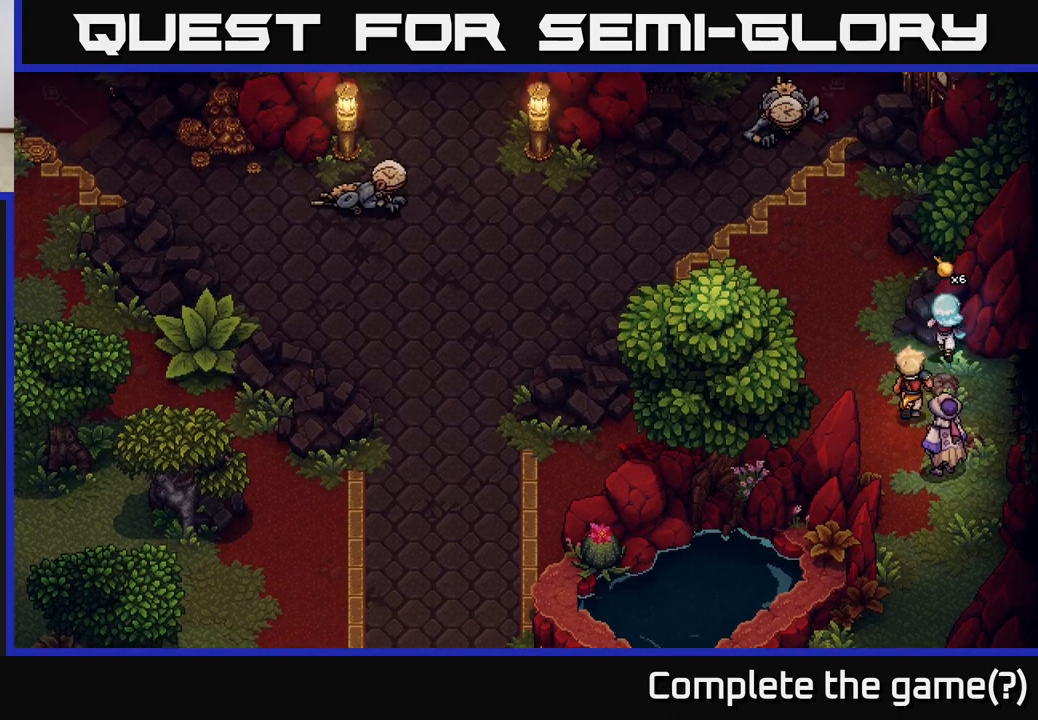
{"buttons": [], "left_stick": "up", "right_stick": "center", "events": [[17, "left_stick", "up"], [117, "A", "up"], [117, "left_stick", "up-left"], [217, "left_stick", "left"], [350, "left_stick", "up-left"], [483, "left_stick", "up"]]}
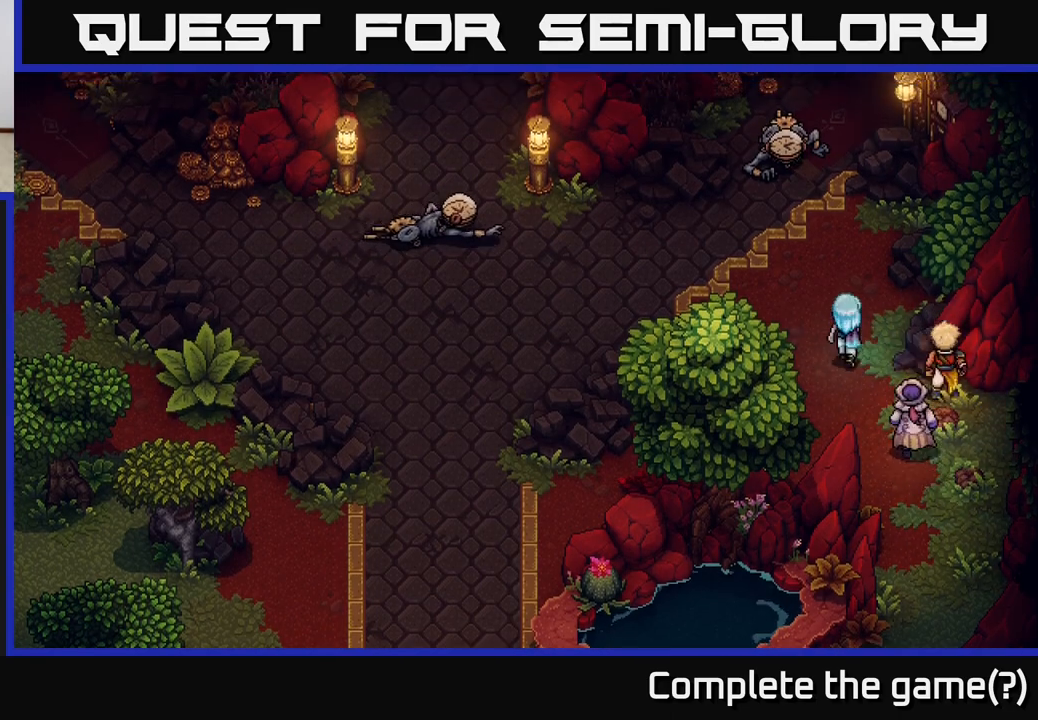
{"buttons": [], "left_stick": "center", "right_stick": "center", "events": [[150, "B", "down"], [300, "B", "up"], [467, "left_stick", "center"]]}
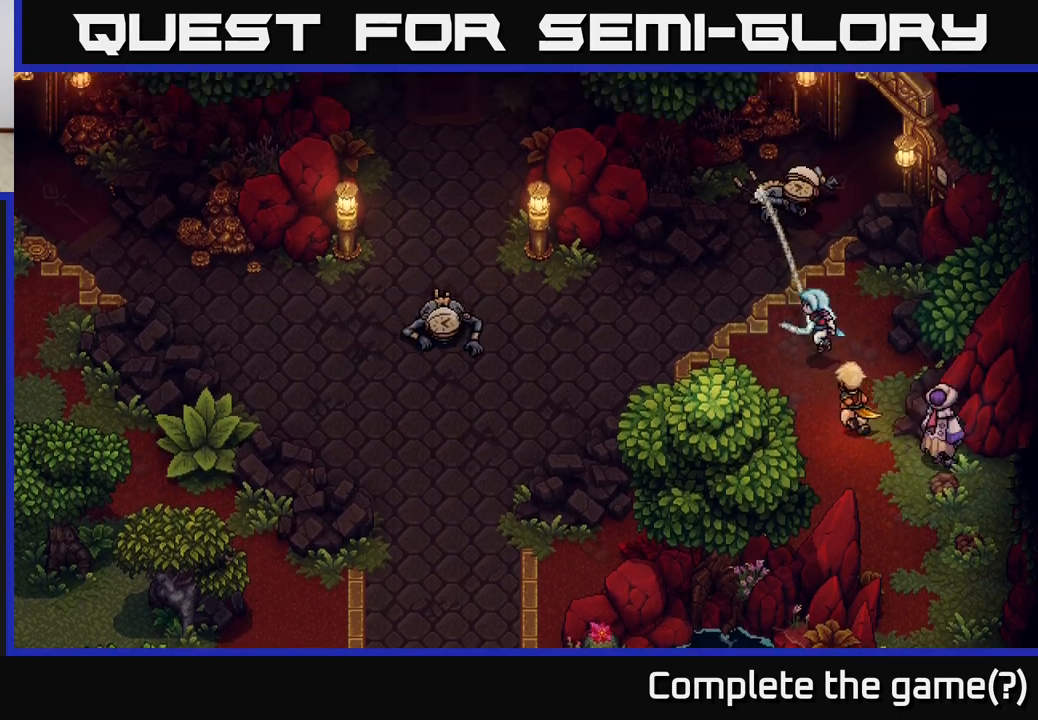
{"buttons": [], "left_stick": "center", "right_stick": "center", "events": [[150, "A", "down"], [467, "A", "up"]]}
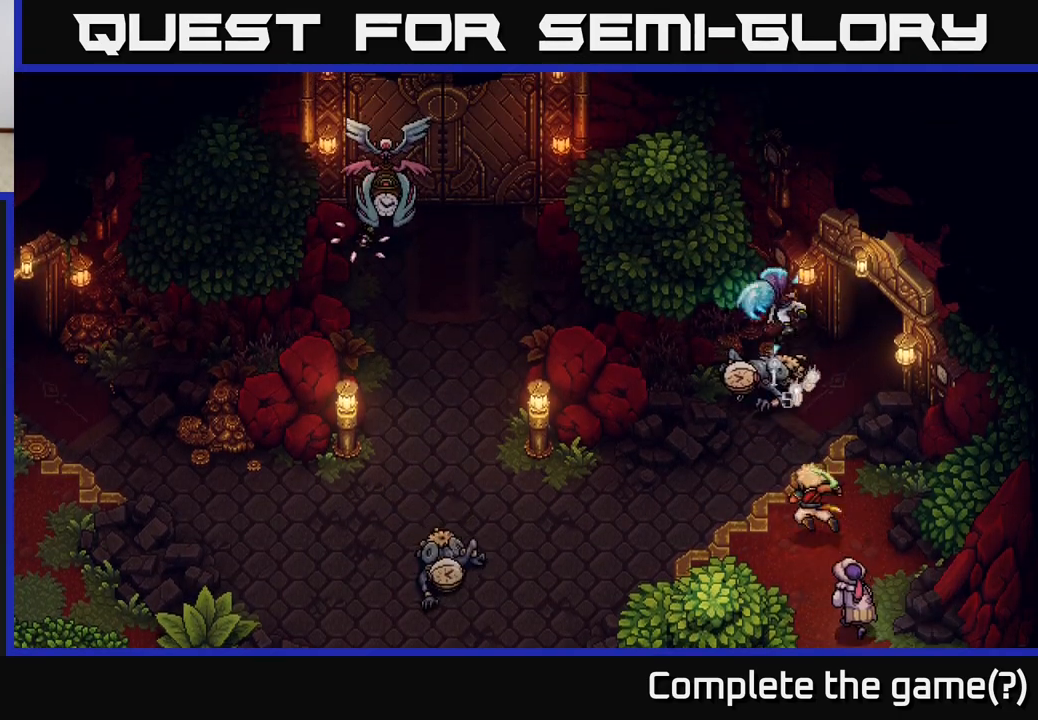
{"buttons": ["A"], "left_stick": "center", "right_stick": "center", "events": [[467, "A", "down"]]}
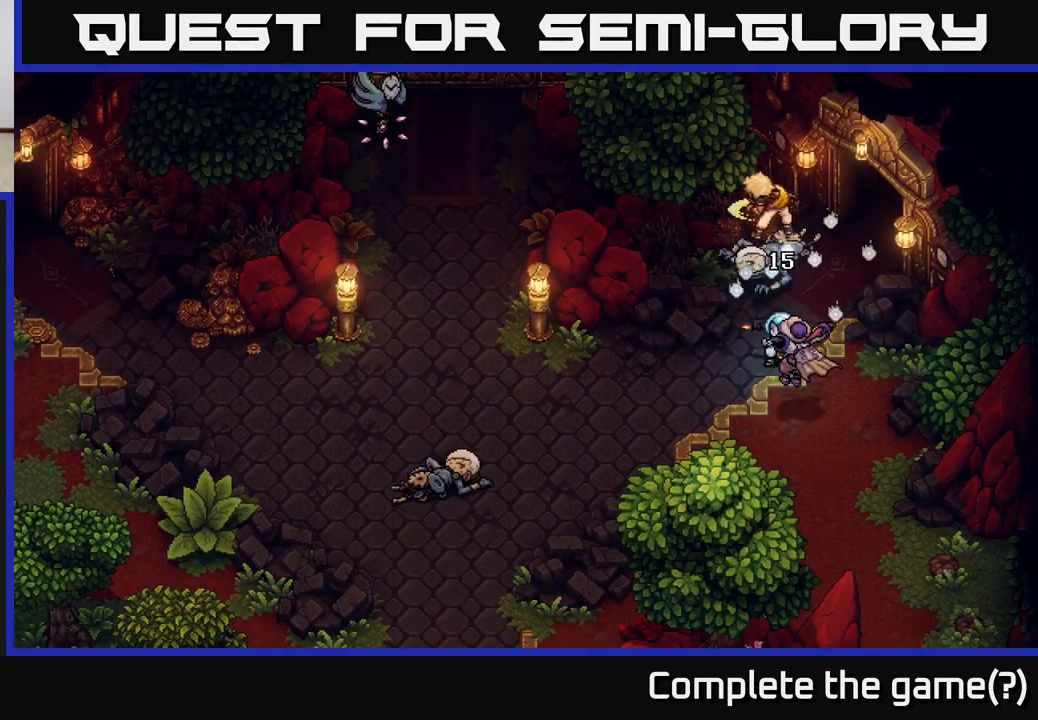
{"buttons": [], "left_stick": "center", "right_stick": "center", "events": [[150, "A", "up"]]}
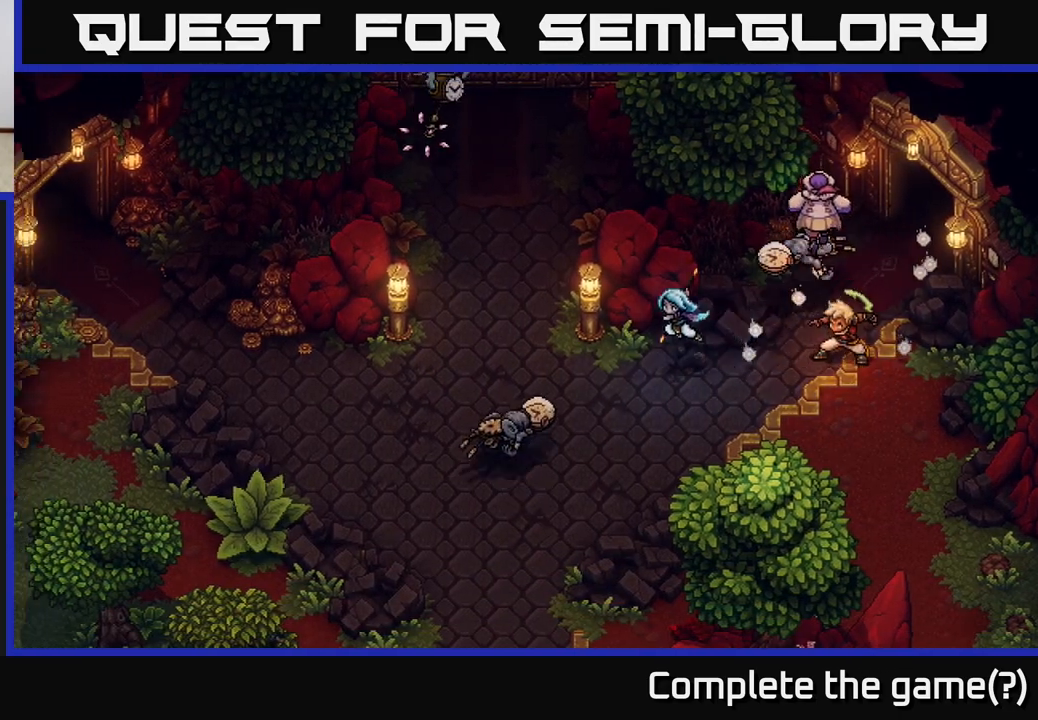
{"buttons": [], "left_stick": "center", "right_stick": "center", "events": []}
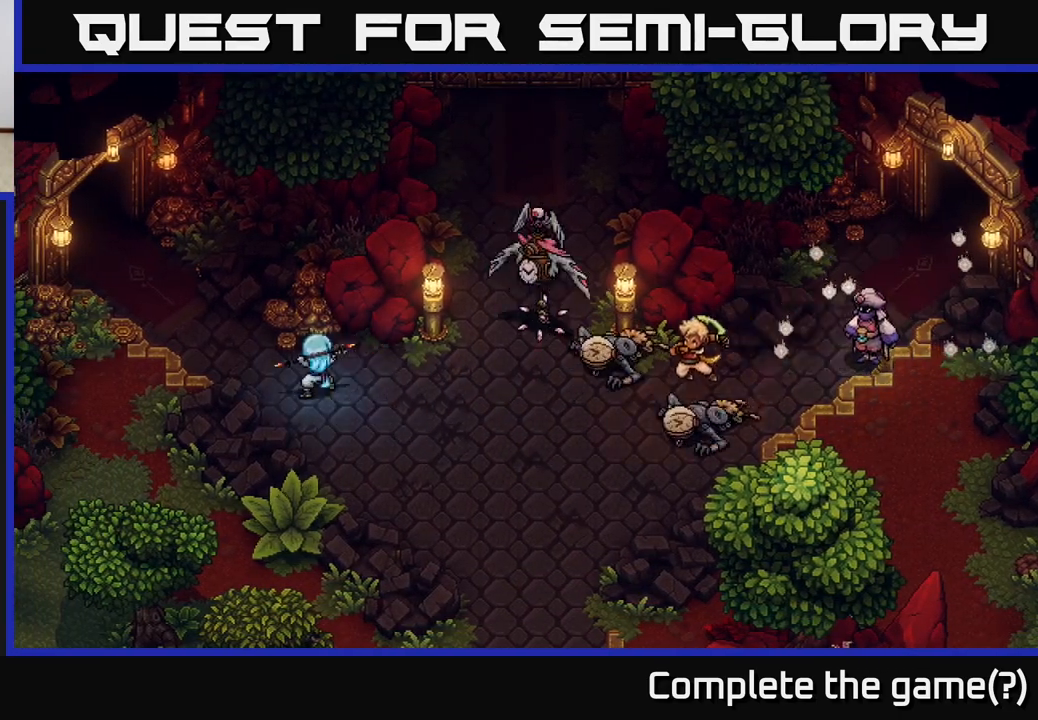
{"buttons": [], "left_stick": "center", "right_stick": "center", "events": []}
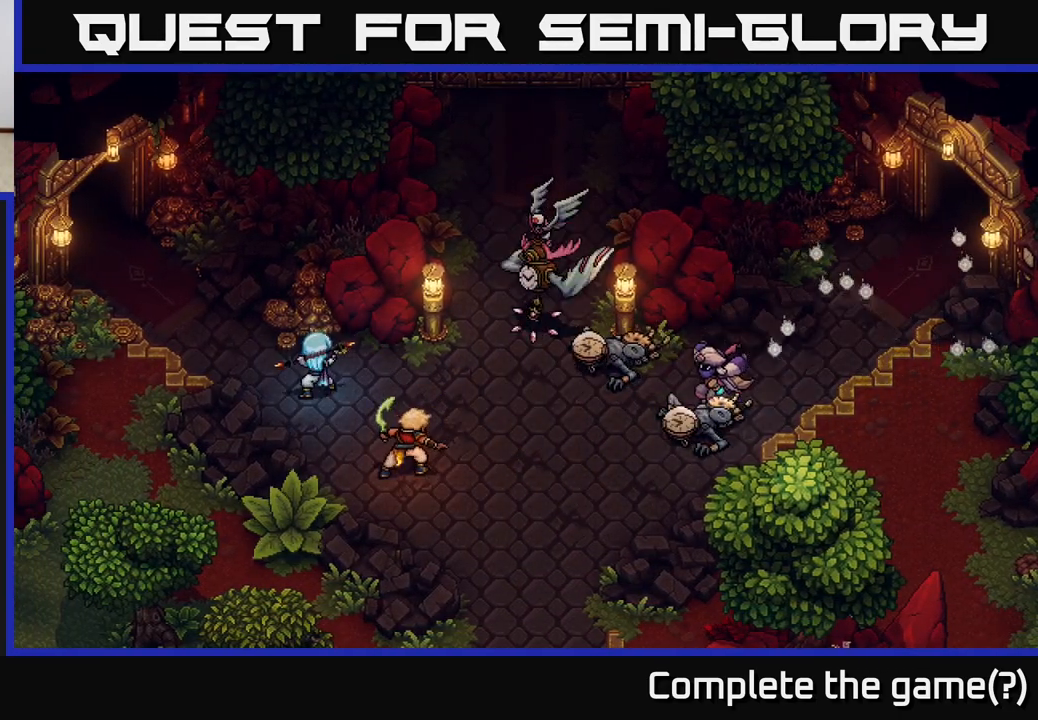
{"buttons": [], "left_stick": "center", "right_stick": "center", "events": []}
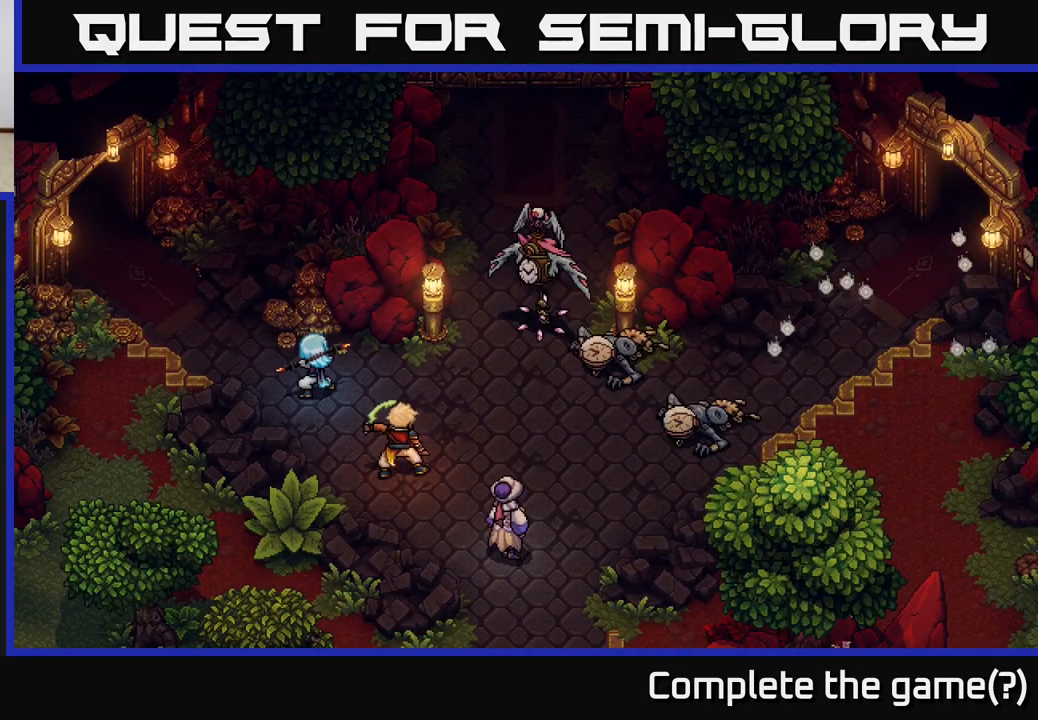
{"buttons": [], "left_stick": "center", "right_stick": "center", "events": []}
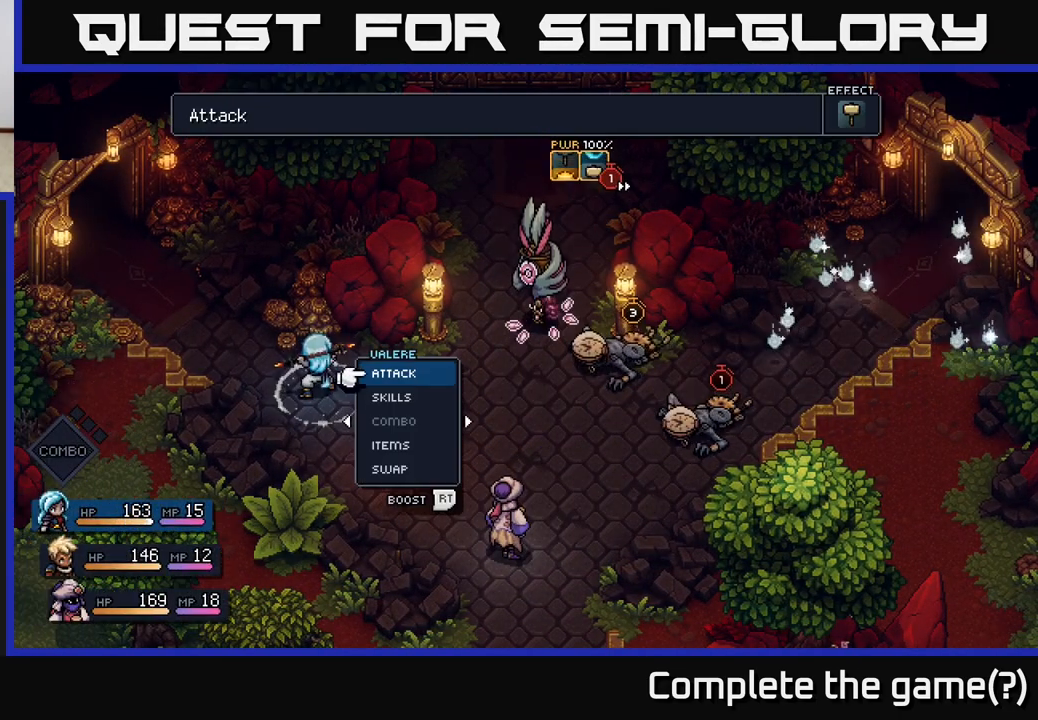
{"buttons": [], "left_stick": "center", "right_stick": "center", "events": []}
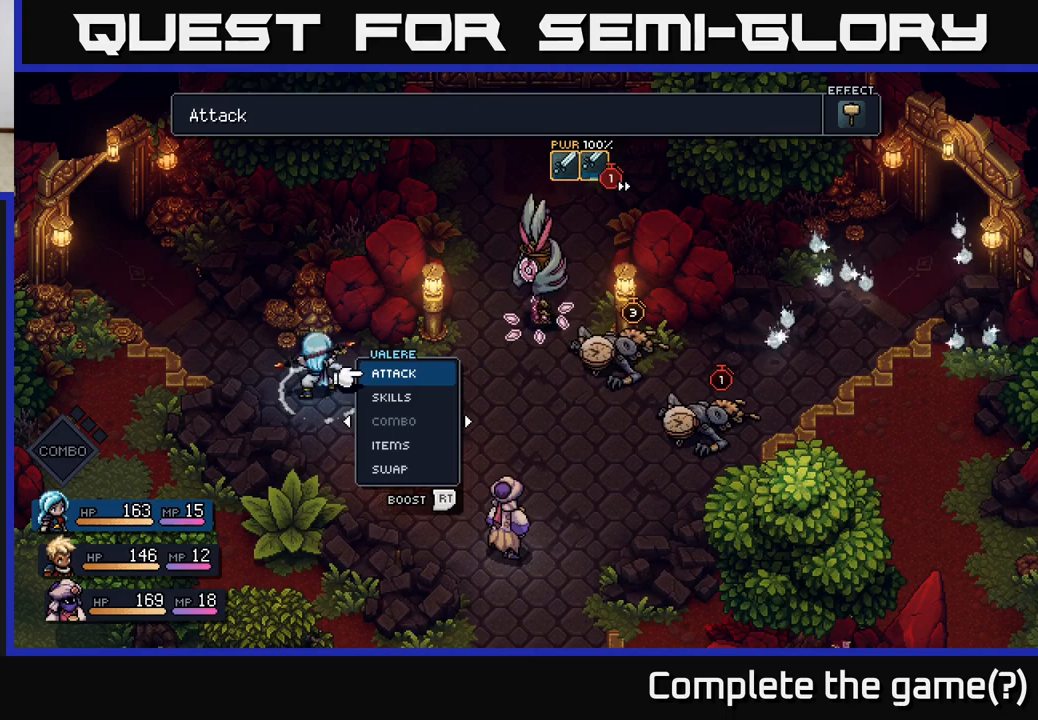
{"buttons": [], "left_stick": "center", "right_stick": "center", "events": []}
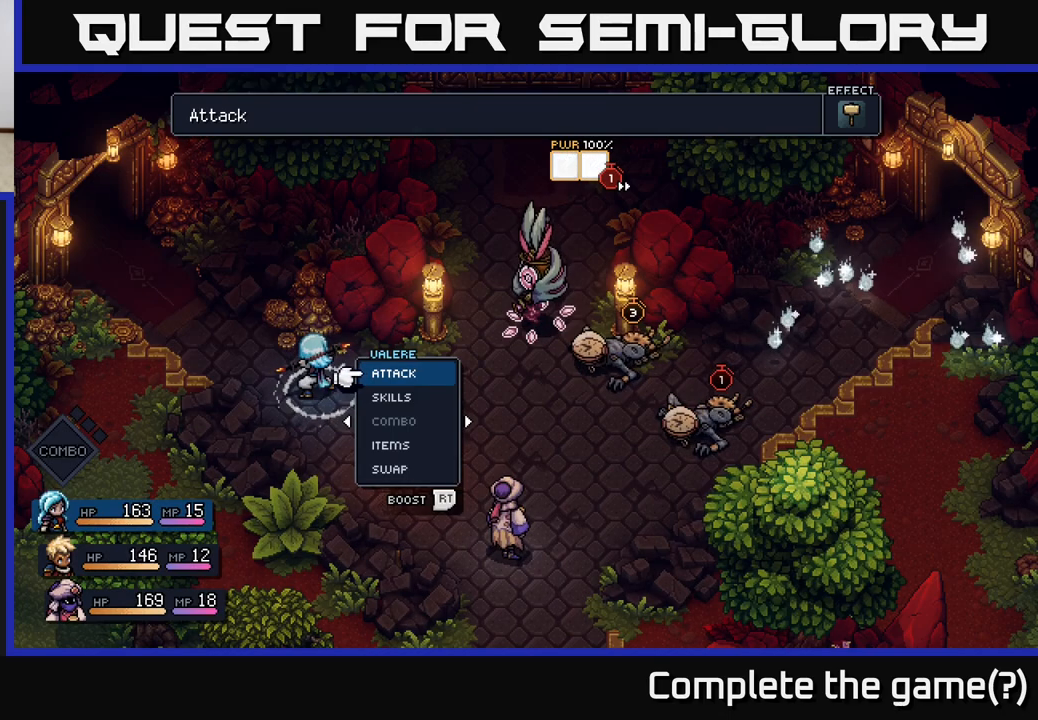
{"buttons": [], "left_stick": "center", "right_stick": "center", "events": [[150, "left_stick", "right"], [367, "left_stick", "center"]]}
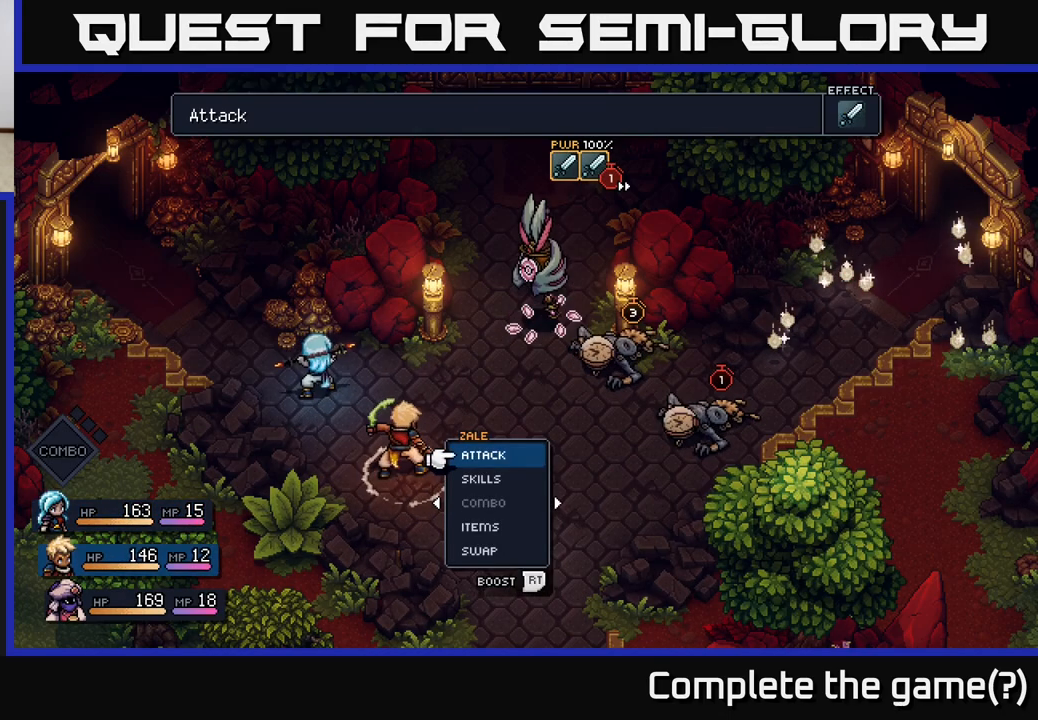
{"buttons": [], "left_stick": "center", "right_stick": "center", "events": []}
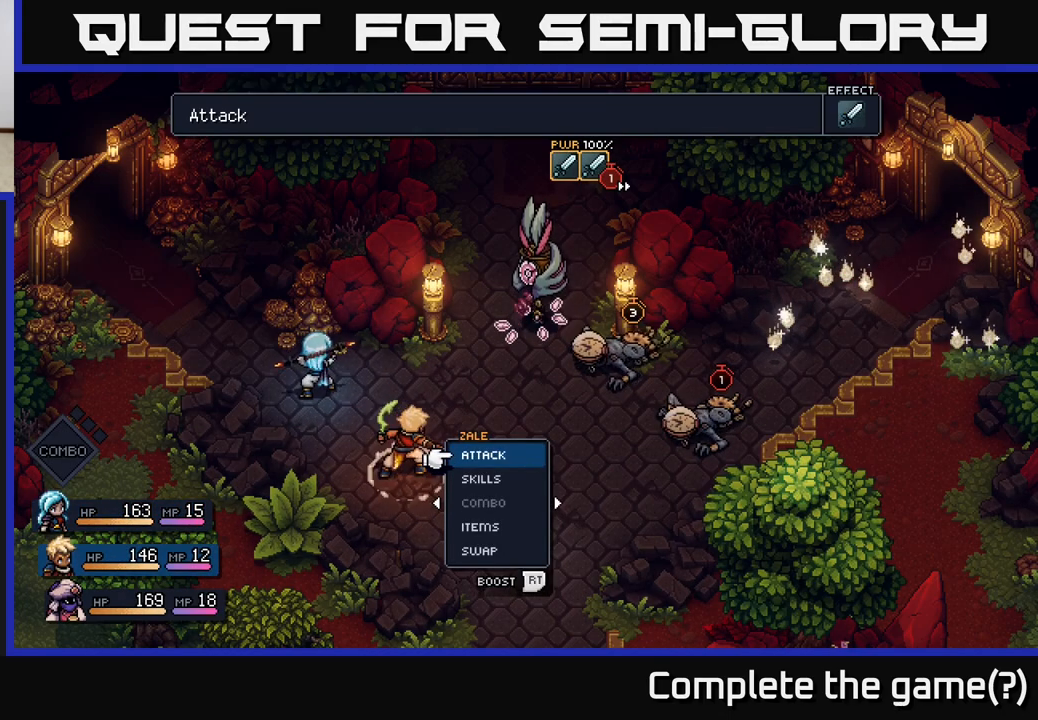
{"buttons": [], "left_stick": "center", "right_stick": "center", "events": [[33, "A", "down"], [133, "A", "up"]]}
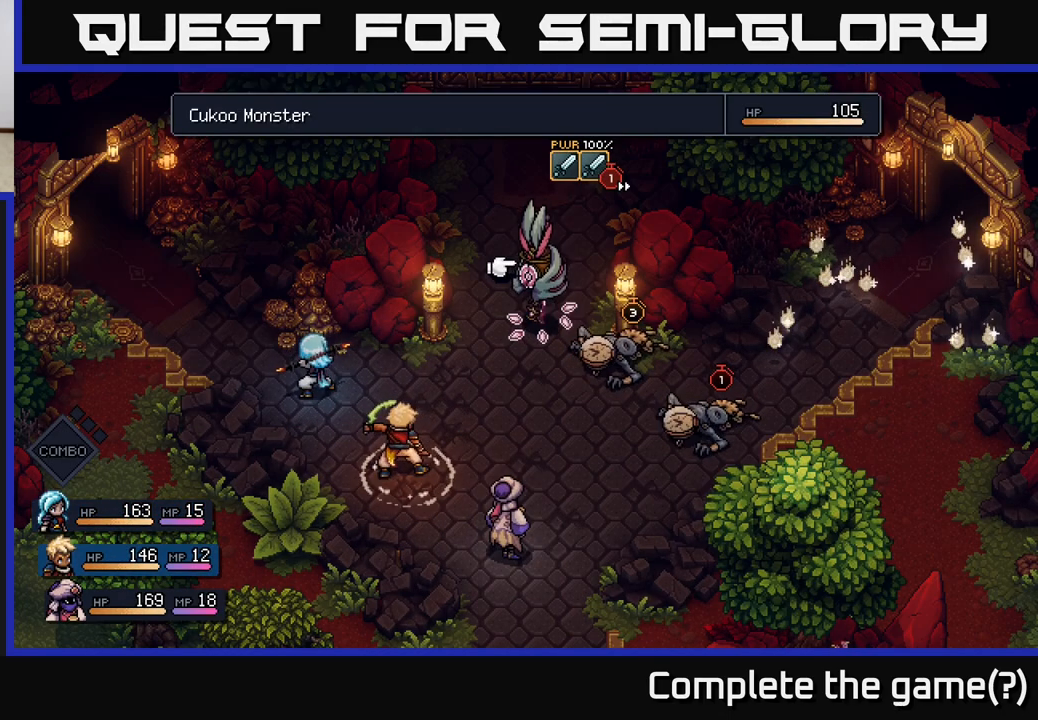
{"buttons": [], "left_stick": "center", "right_stick": "center", "events": [[233, "left_stick", "right"], [433, "left_stick", "center"]]}
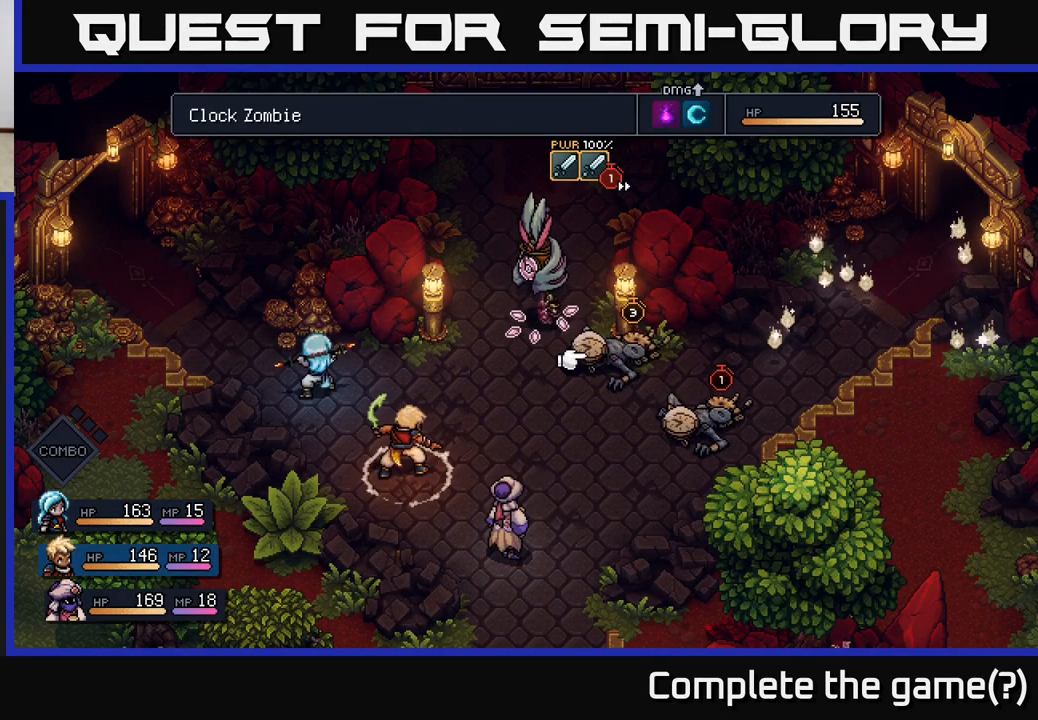
{"buttons": [], "left_stick": "right", "right_stick": "center", "events": [[483, "left_stick", "right"]]}
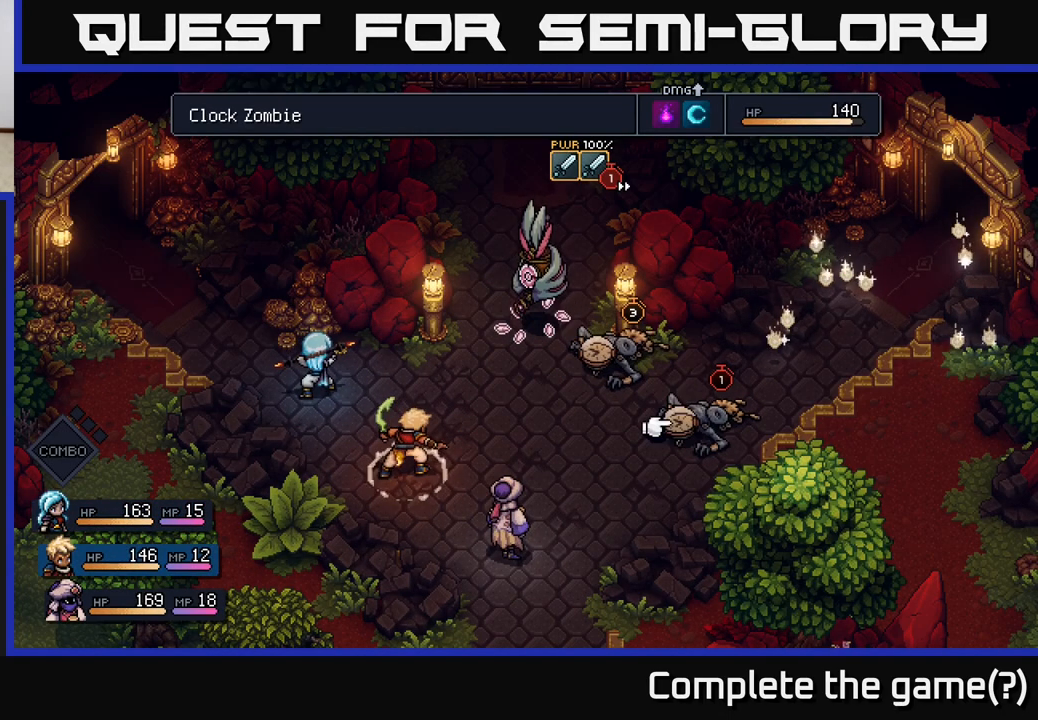
{"buttons": [], "left_stick": "up-left", "right_stick": "center", "events": [[150, "left_stick", "center"], [400, "left_stick", "up-left"]]}